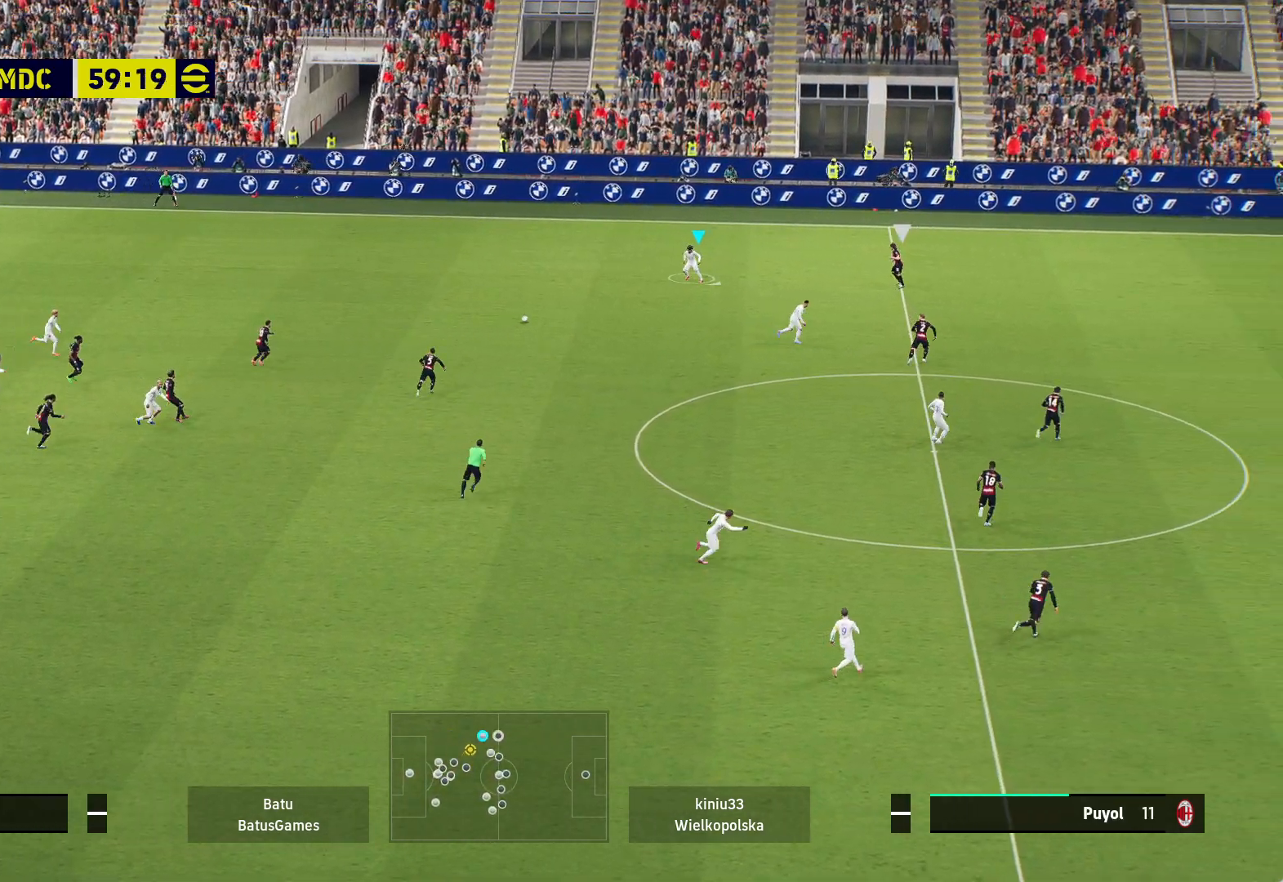
Gameplay with a controller (Xbox layout); each line is a JSON object with the inputs held at the frame after it. "events" lists button and stick changes between this image and that frame as [ms after this image, input, new state], when the widget could be followed in between.
{"buttons": [], "left_stick": "down-right", "right_stick": "center", "events": [[100, "A", "up"]]}
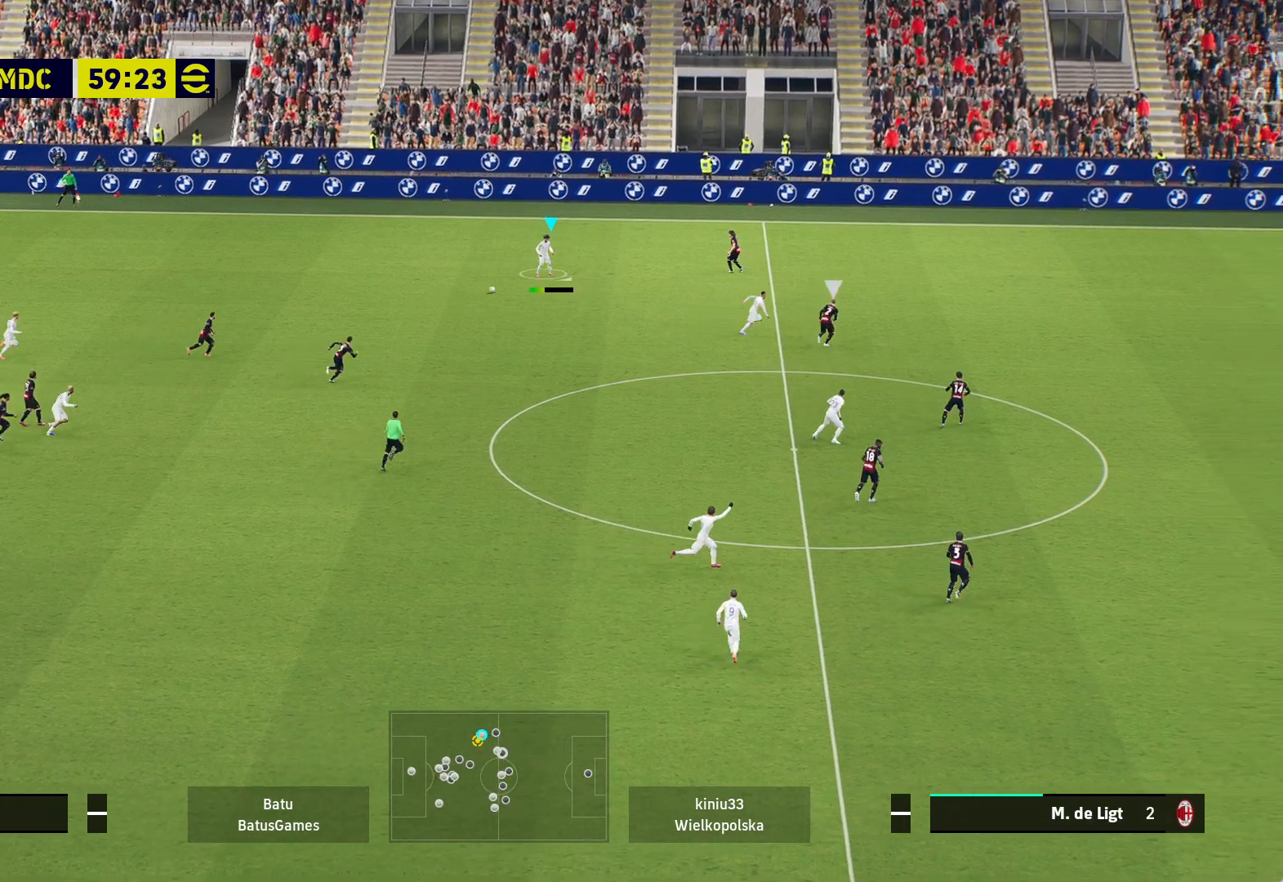
{"buttons": [], "left_stick": "down", "right_stick": "center", "events": [[500, "left_stick", "down"]]}
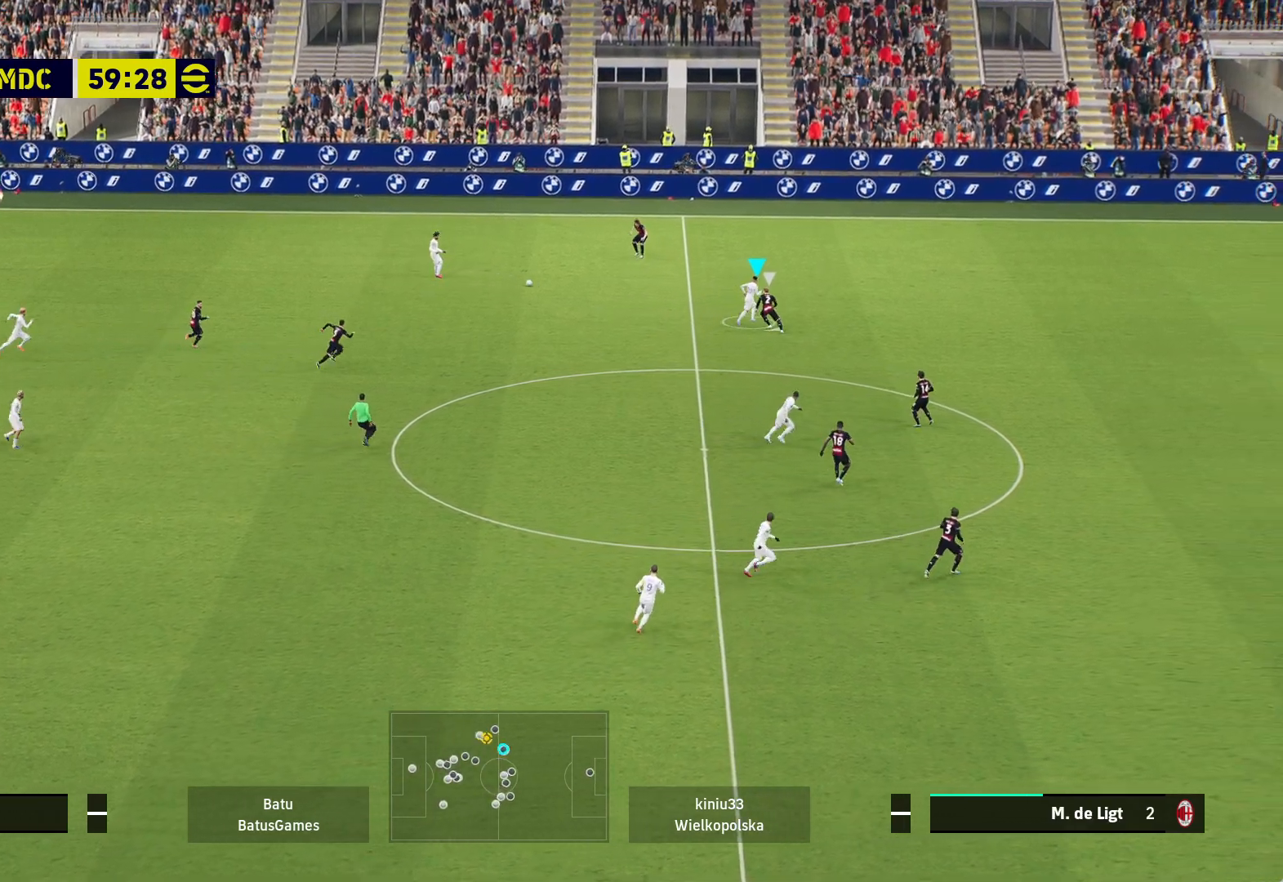
{"buttons": [], "left_stick": "down", "right_stick": "center", "events": [[133, "A", "down"], [267, "A", "up"]]}
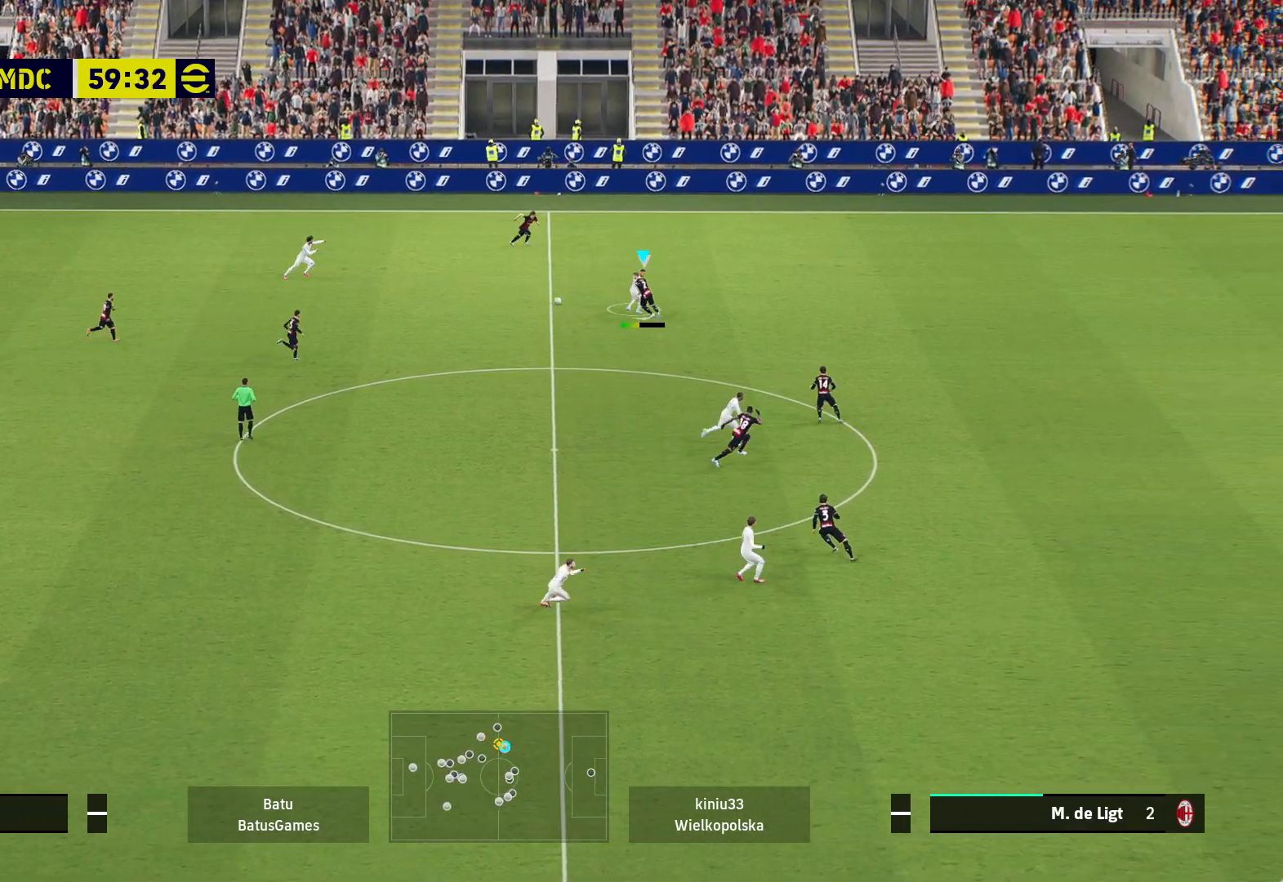
{"buttons": [], "left_stick": "down", "right_stick": "center", "events": []}
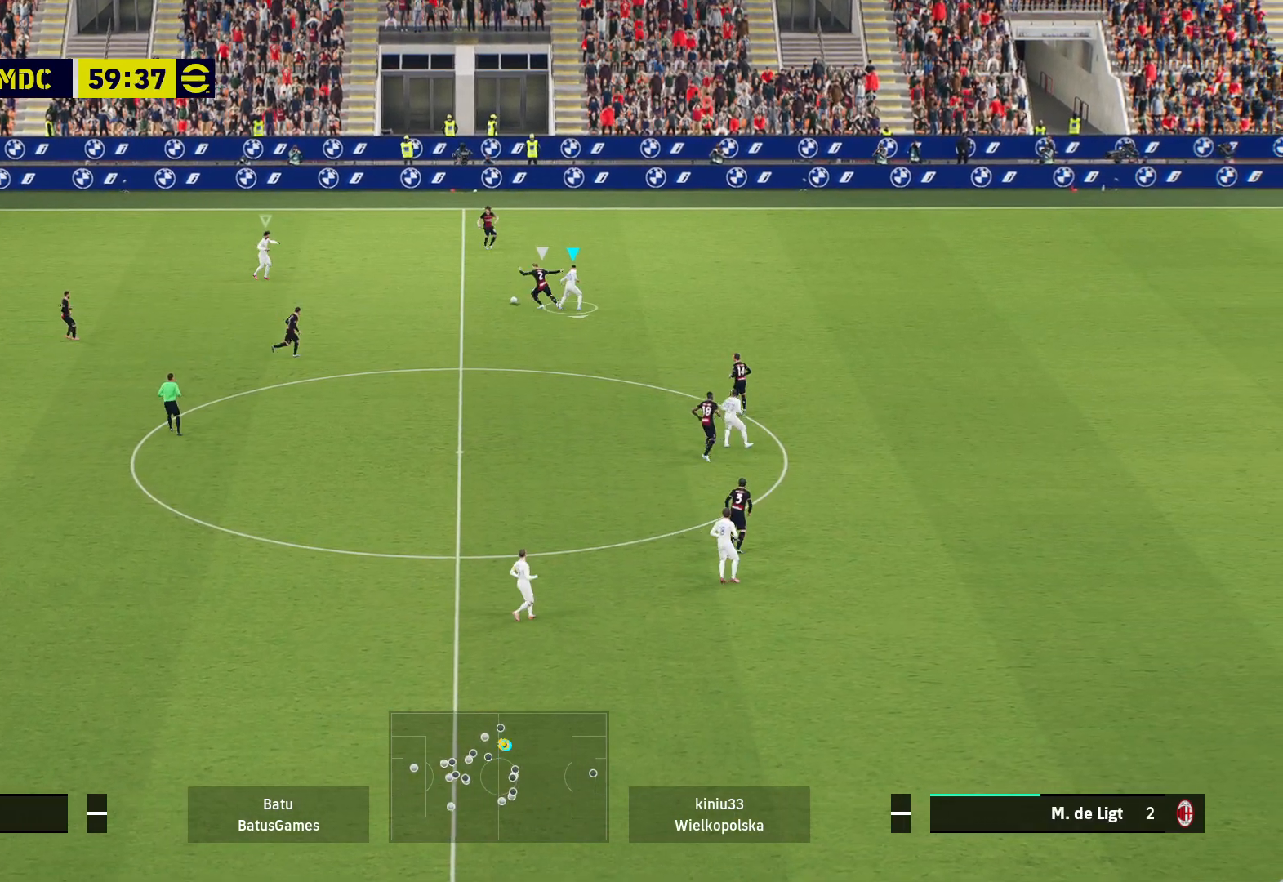
{"buttons": ["A", "R1"], "left_stick": "center", "right_stick": "center", "events": [[67, "A", "down"], [83, "R1", "down"], [233, "left_stick", "down-right"], [383, "left_stick", "center"]]}
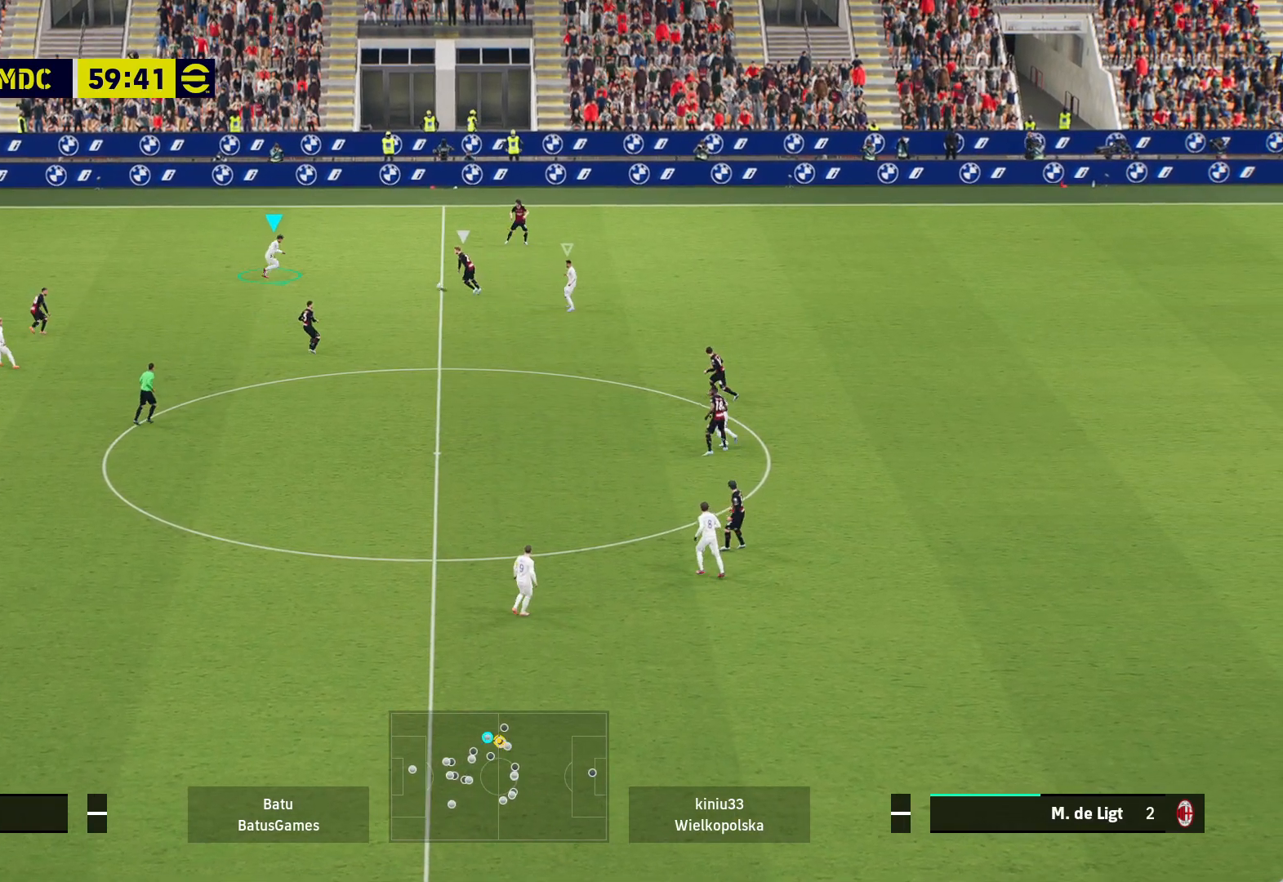
{"buttons": ["A", "R1"], "left_stick": "center", "right_stick": "center", "events": []}
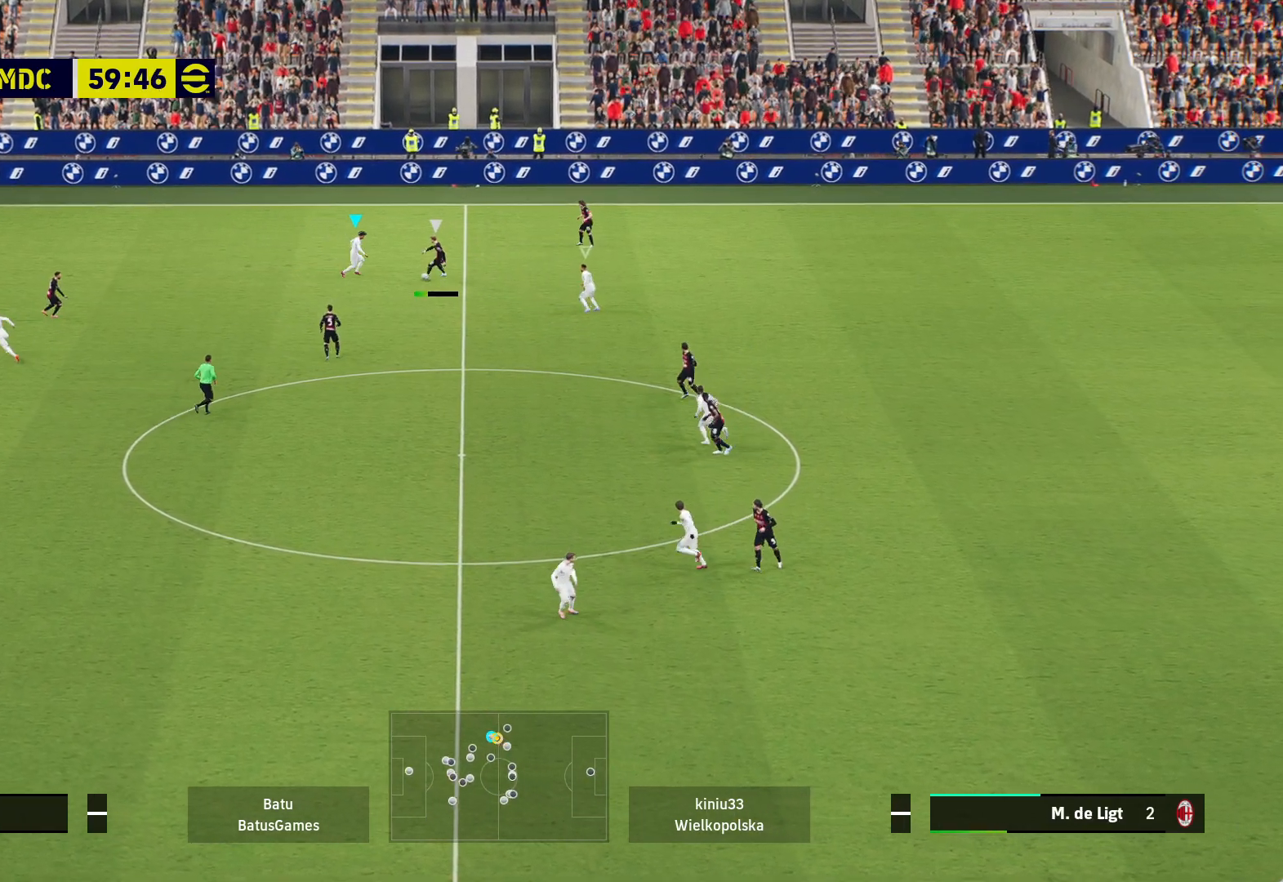
{"buttons": ["A", "R1"], "left_stick": "center", "right_stick": "center", "events": []}
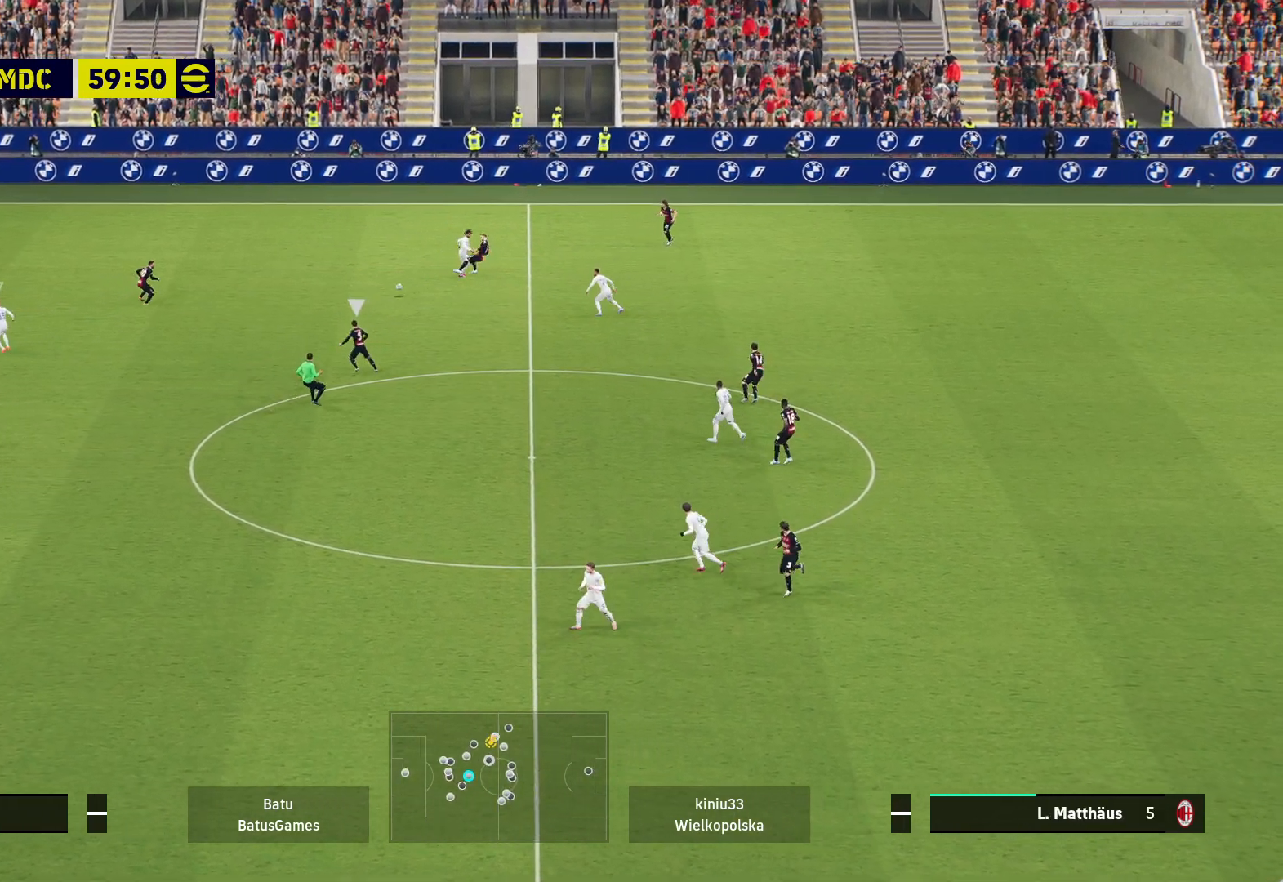
{"buttons": ["A", "R1"], "left_stick": "center", "right_stick": "center", "events": []}
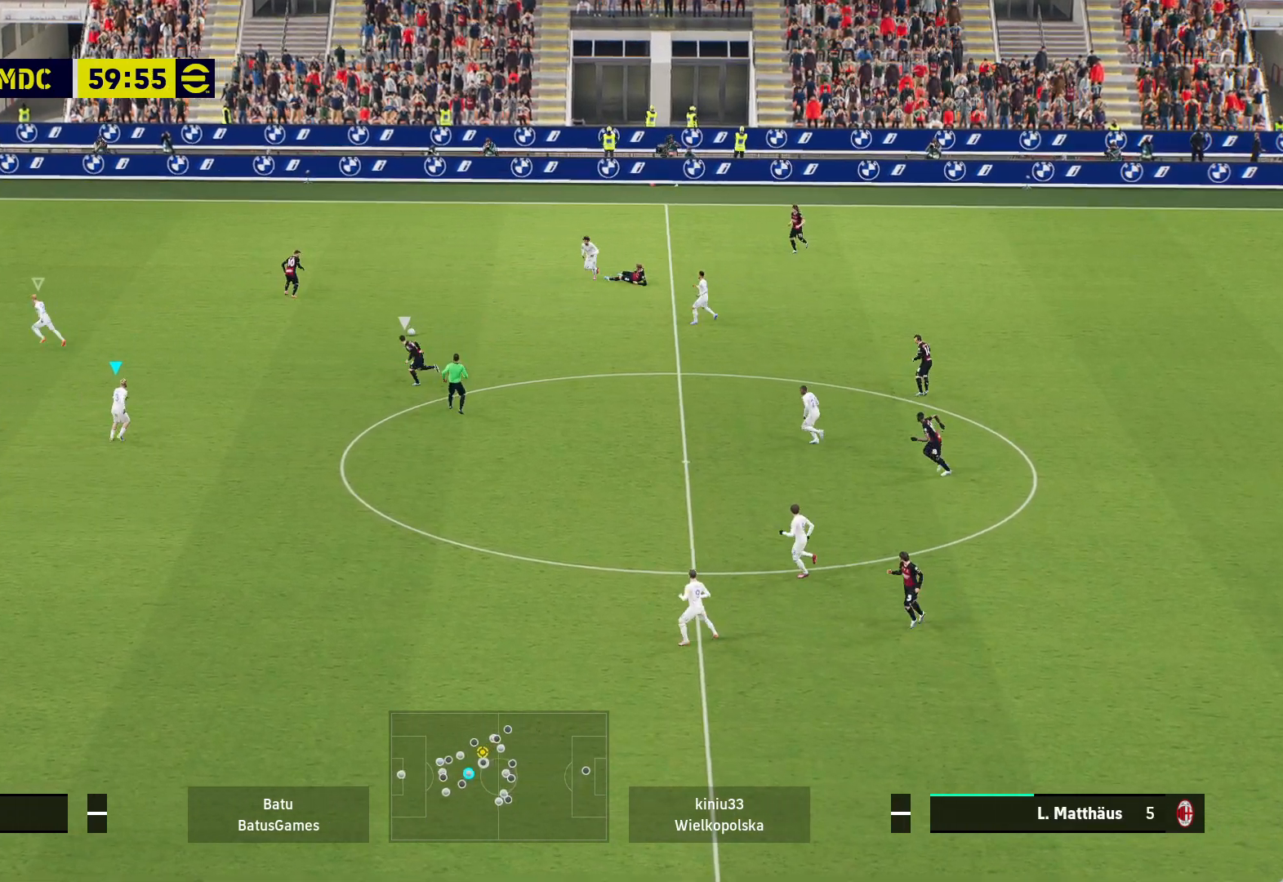
{"buttons": ["A", "R1"], "left_stick": "center", "right_stick": "center", "events": []}
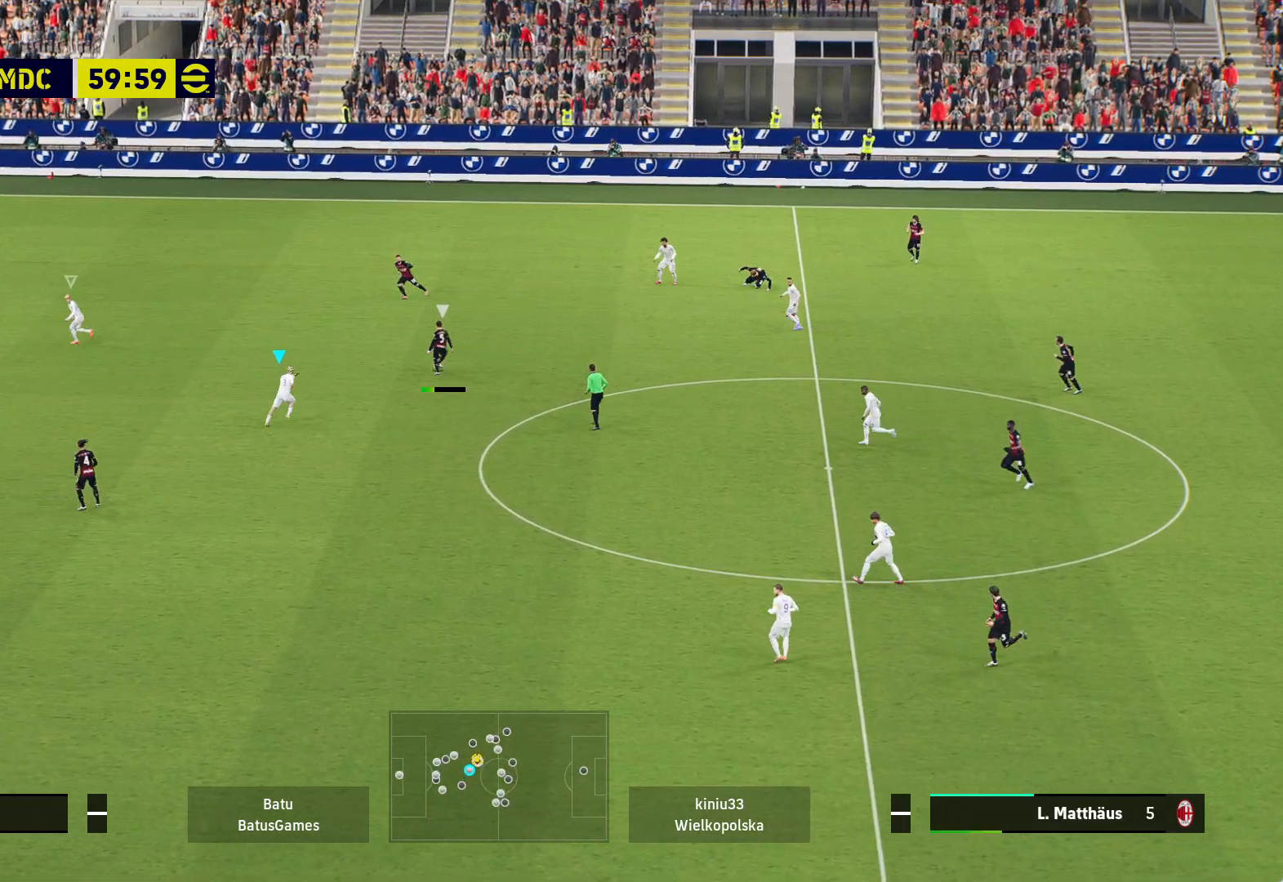
{"buttons": ["A", "R1"], "left_stick": "center", "right_stick": "center", "events": []}
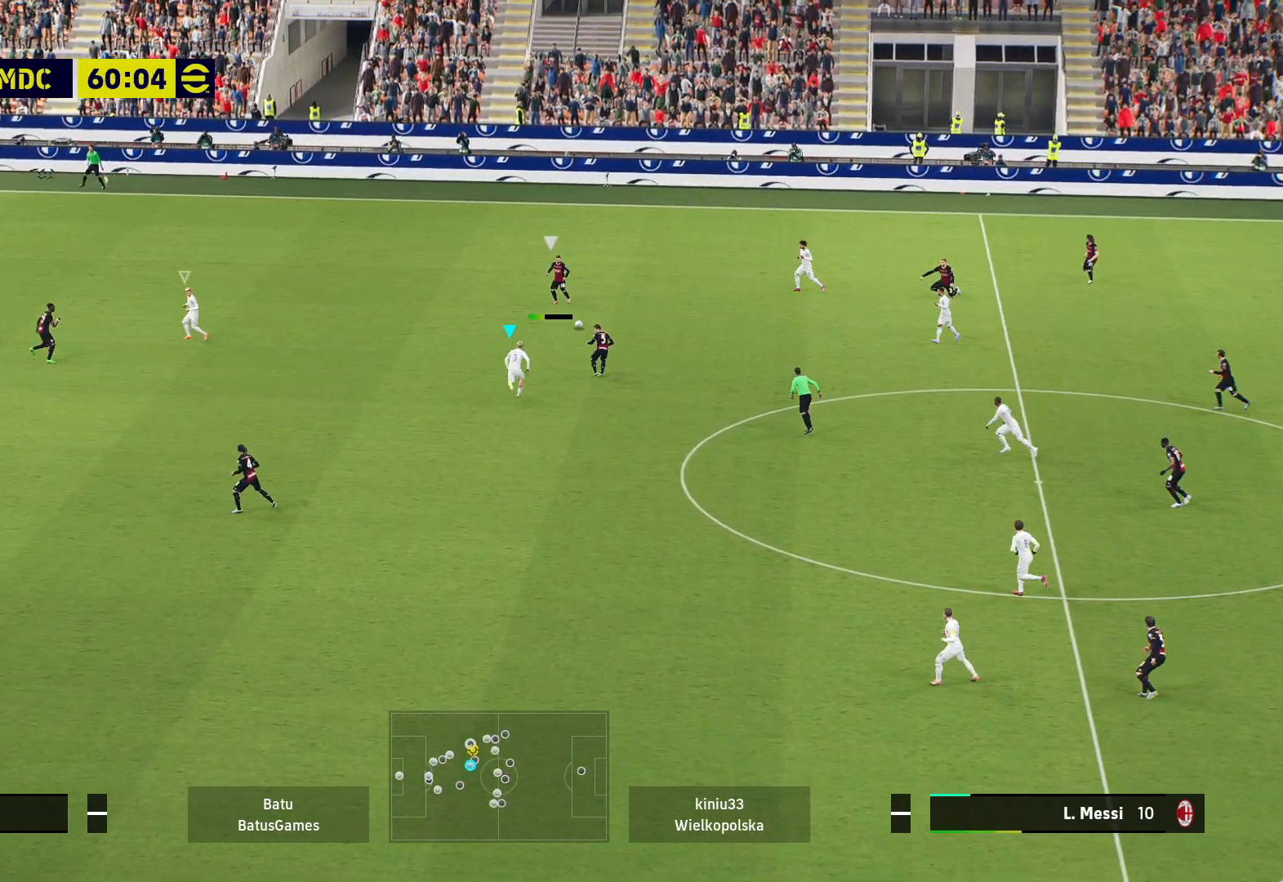
{"buttons": ["R1"], "left_stick": "up", "right_stick": "center", "events": [[17, "left_stick", "up"], [33, "A", "up"]]}
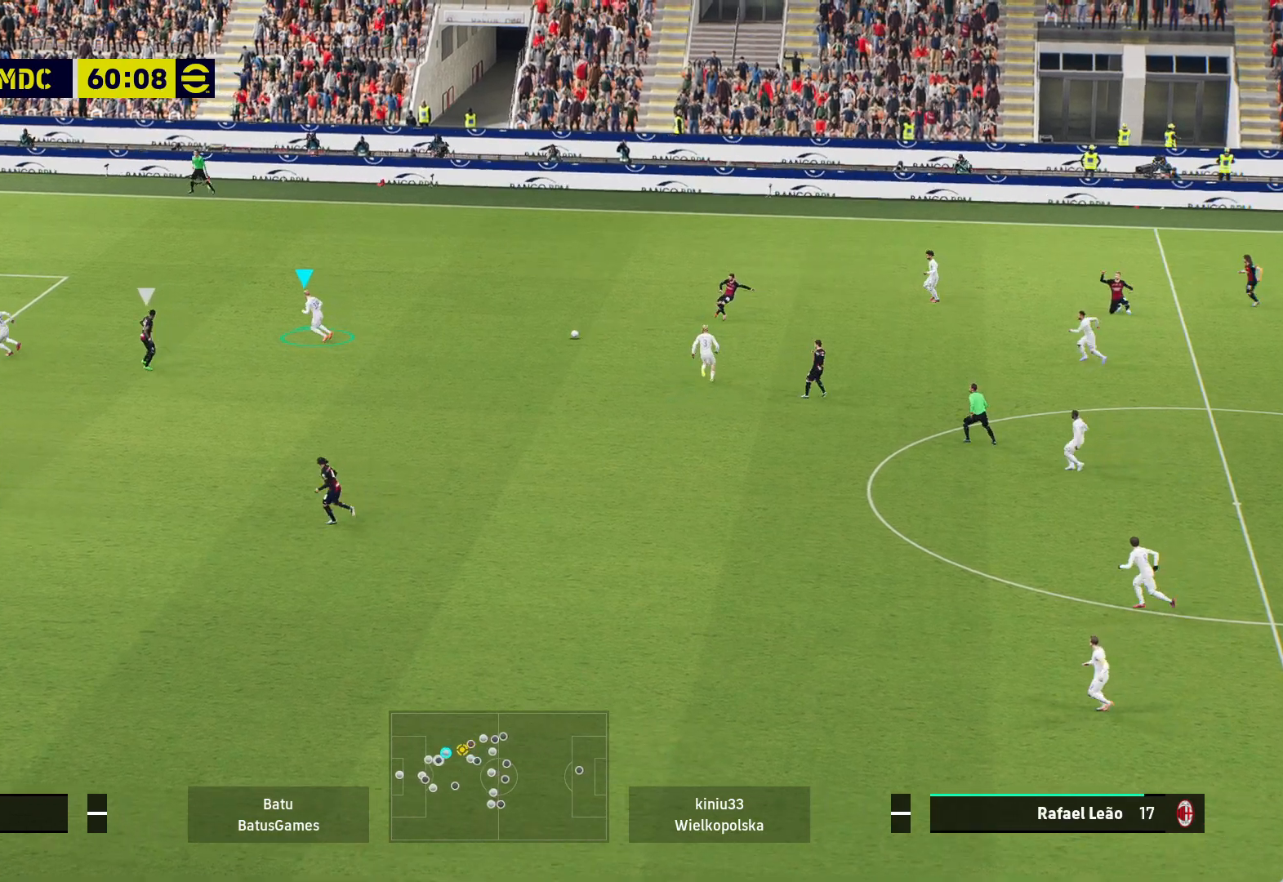
{"buttons": [], "left_stick": "down", "right_stick": "center", "events": [[217, "R1", "up"], [217, "left_stick", "down"]]}
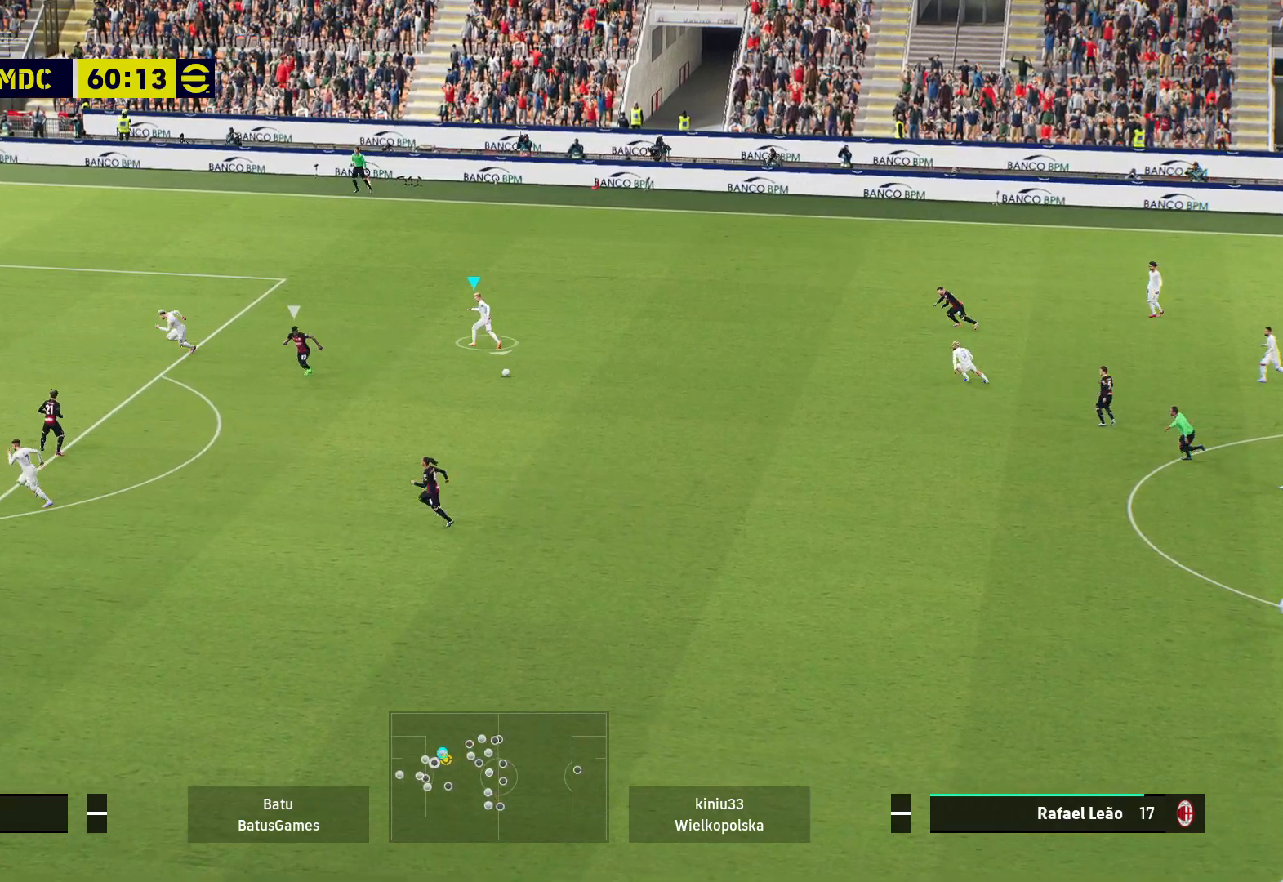
{"buttons": ["A", "R1"], "left_stick": "center", "right_stick": "center", "events": [[17, "R1", "down"], [33, "A", "down"], [200, "left_stick", "center"]]}
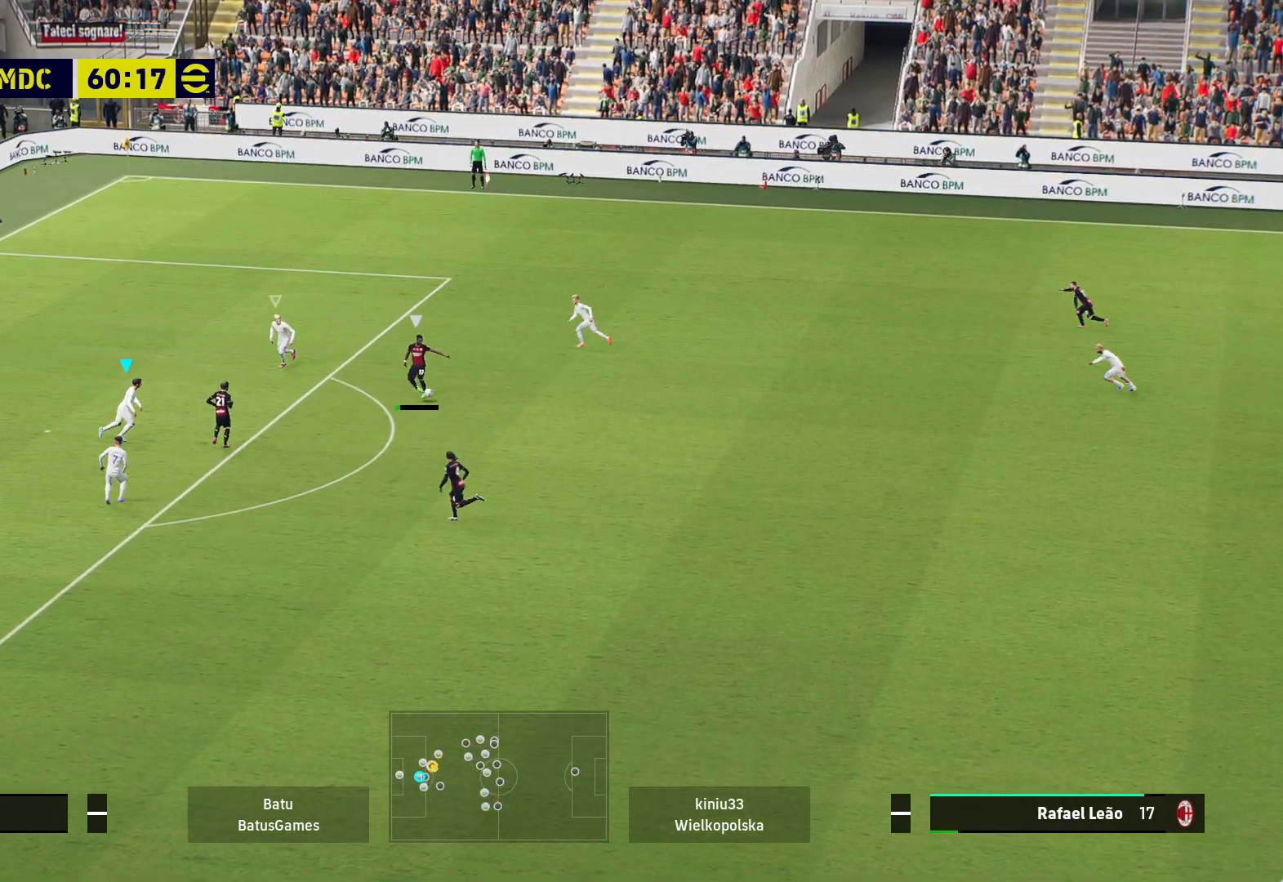
{"buttons": ["A", "R1"], "left_stick": "center", "right_stick": "center", "events": []}
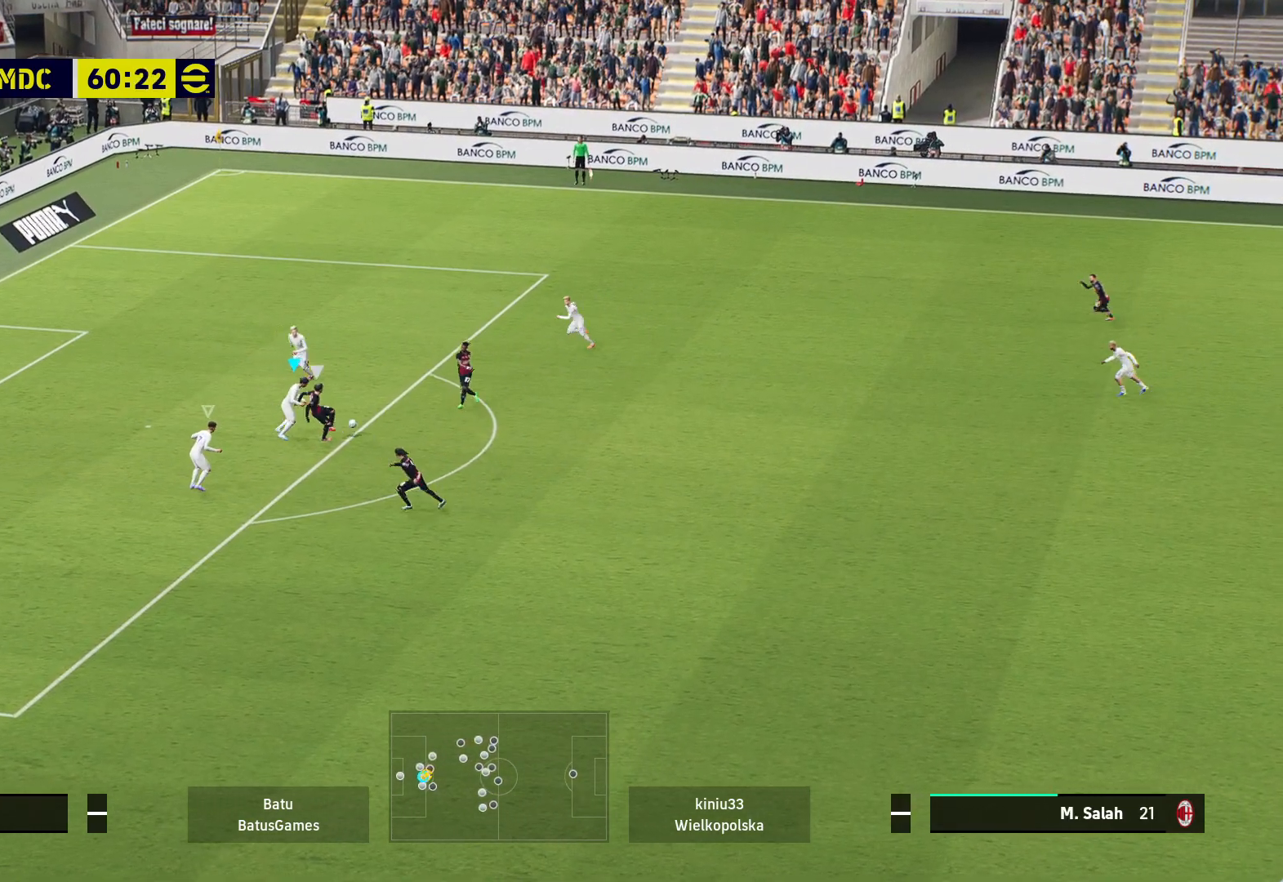
{"buttons": ["A", "R1"], "left_stick": "right", "right_stick": "center", "events": [[83, "left_stick", "right"]]}
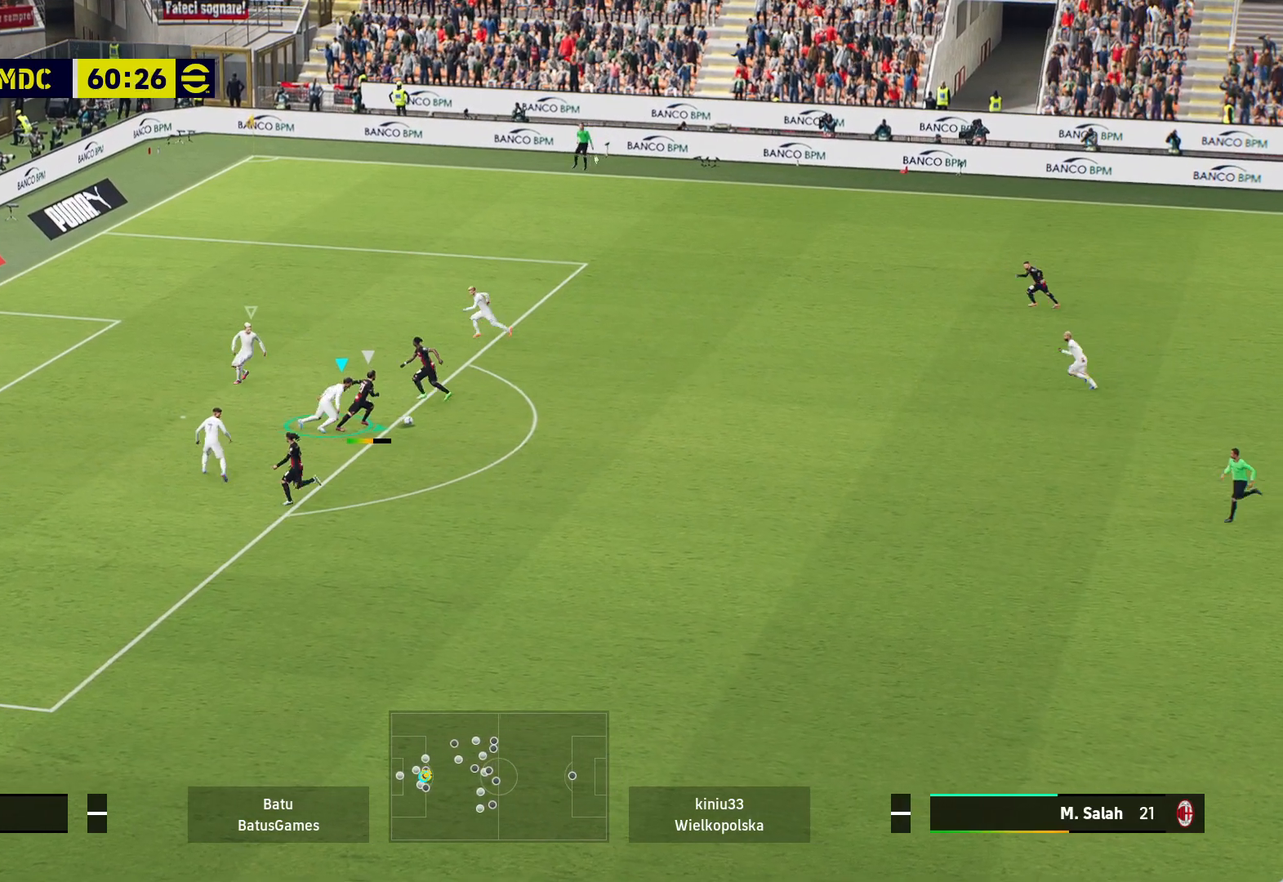
{"buttons": ["A", "R1"], "left_stick": "center", "right_stick": "center", "events": [[83, "left_stick", "center"]]}
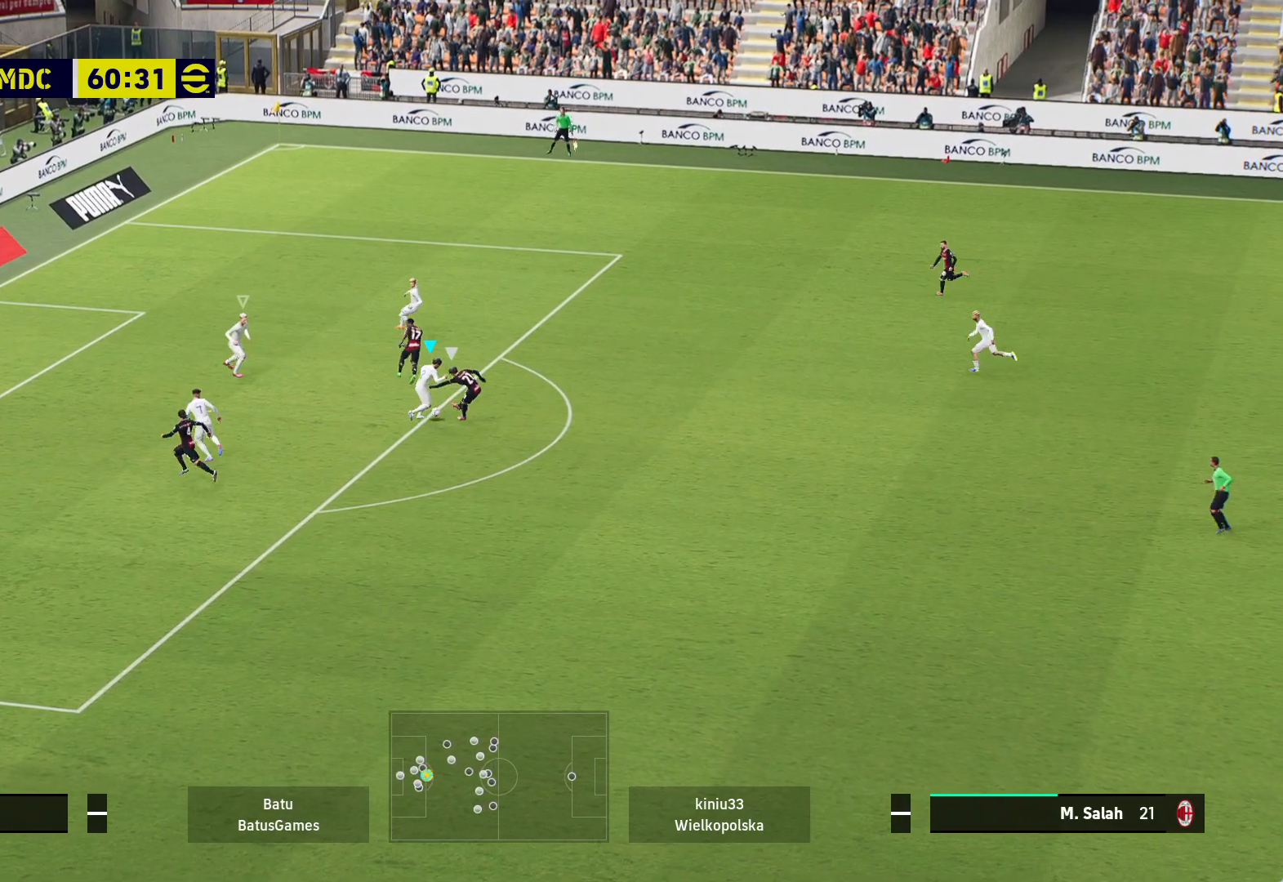
{"buttons": ["A", "R1"], "left_stick": "right", "right_stick": "center", "events": [[483, "left_stick", "right"]]}
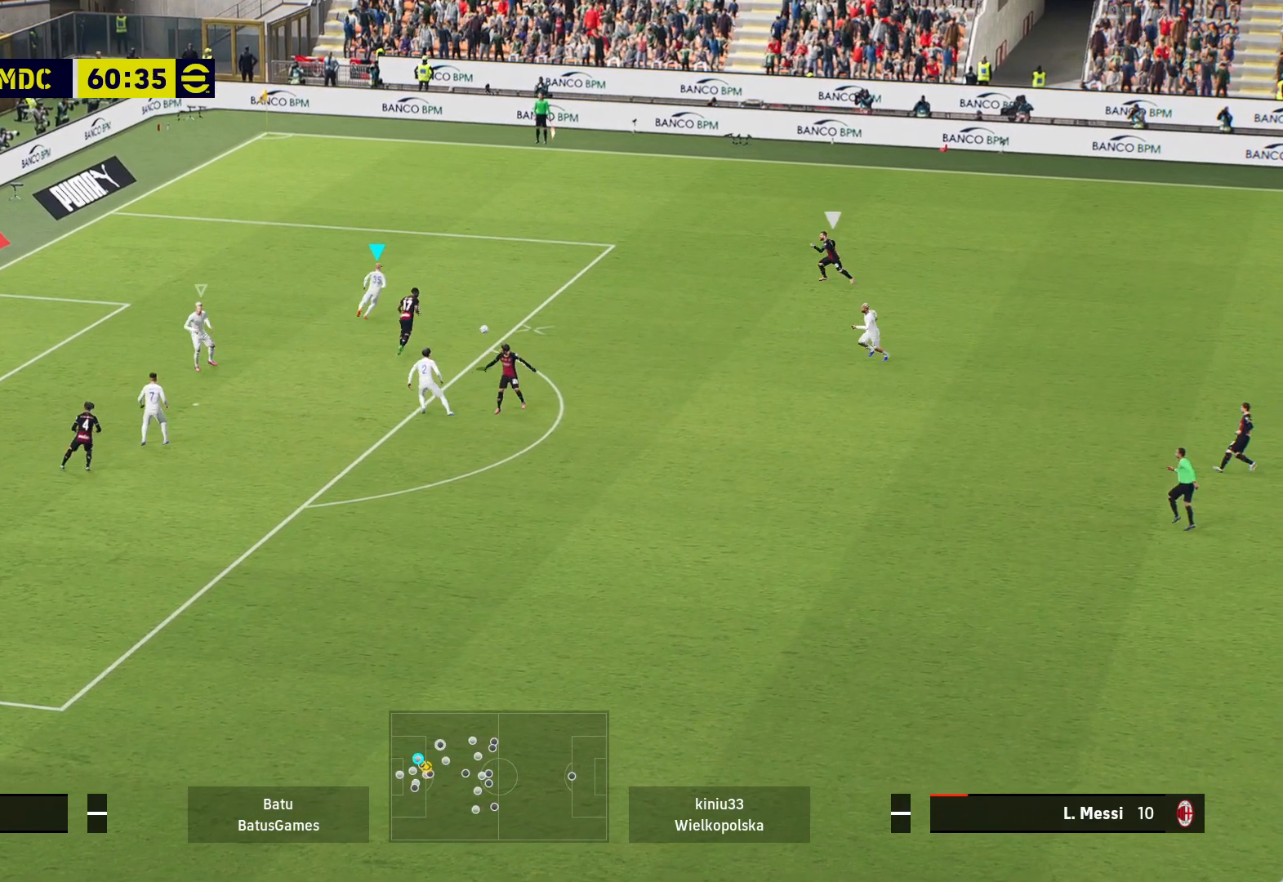
{"buttons": ["A"], "left_stick": "right", "right_stick": "center", "events": [[400, "A", "up"], [417, "R1", "up"], [483, "A", "down"]]}
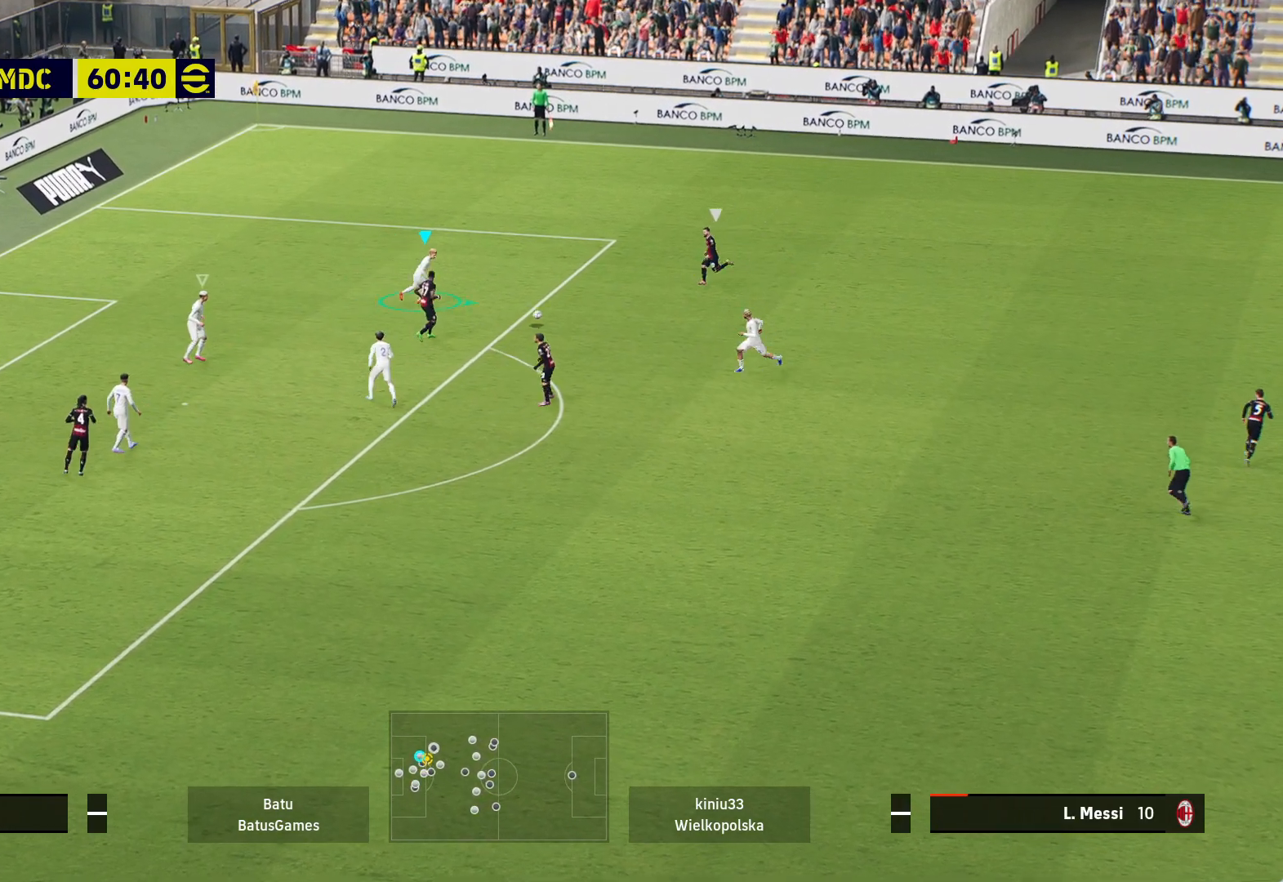
{"buttons": ["A", "R1"], "left_stick": "right", "right_stick": "center", "events": [[117, "A", "up"], [167, "A", "down"], [283, "A", "up"], [350, "A", "down"], [467, "R1", "down"]]}
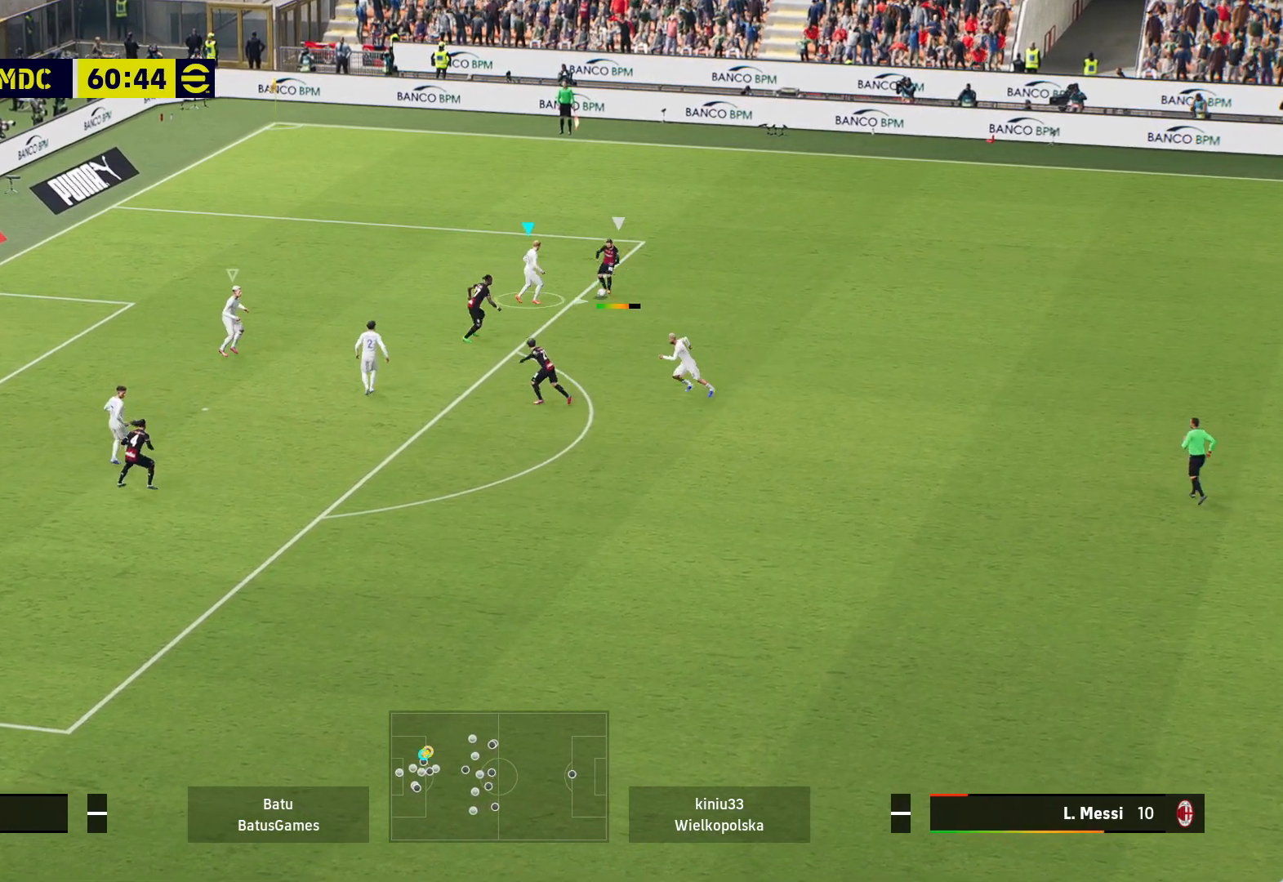
{"buttons": ["A", "R1"], "left_stick": "right", "right_stick": "center", "events": []}
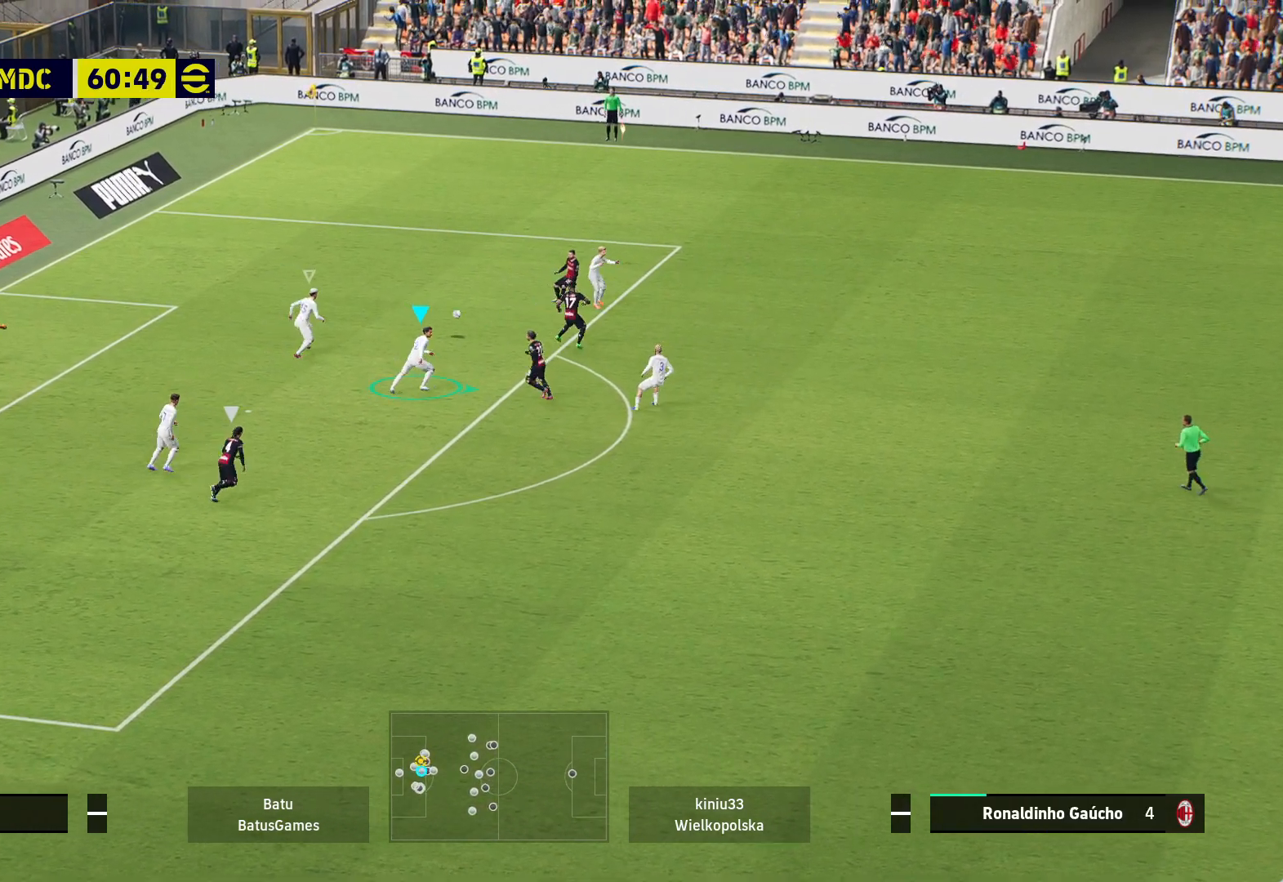
{"buttons": ["A", "R1"], "left_stick": "right", "right_stick": "center", "events": []}
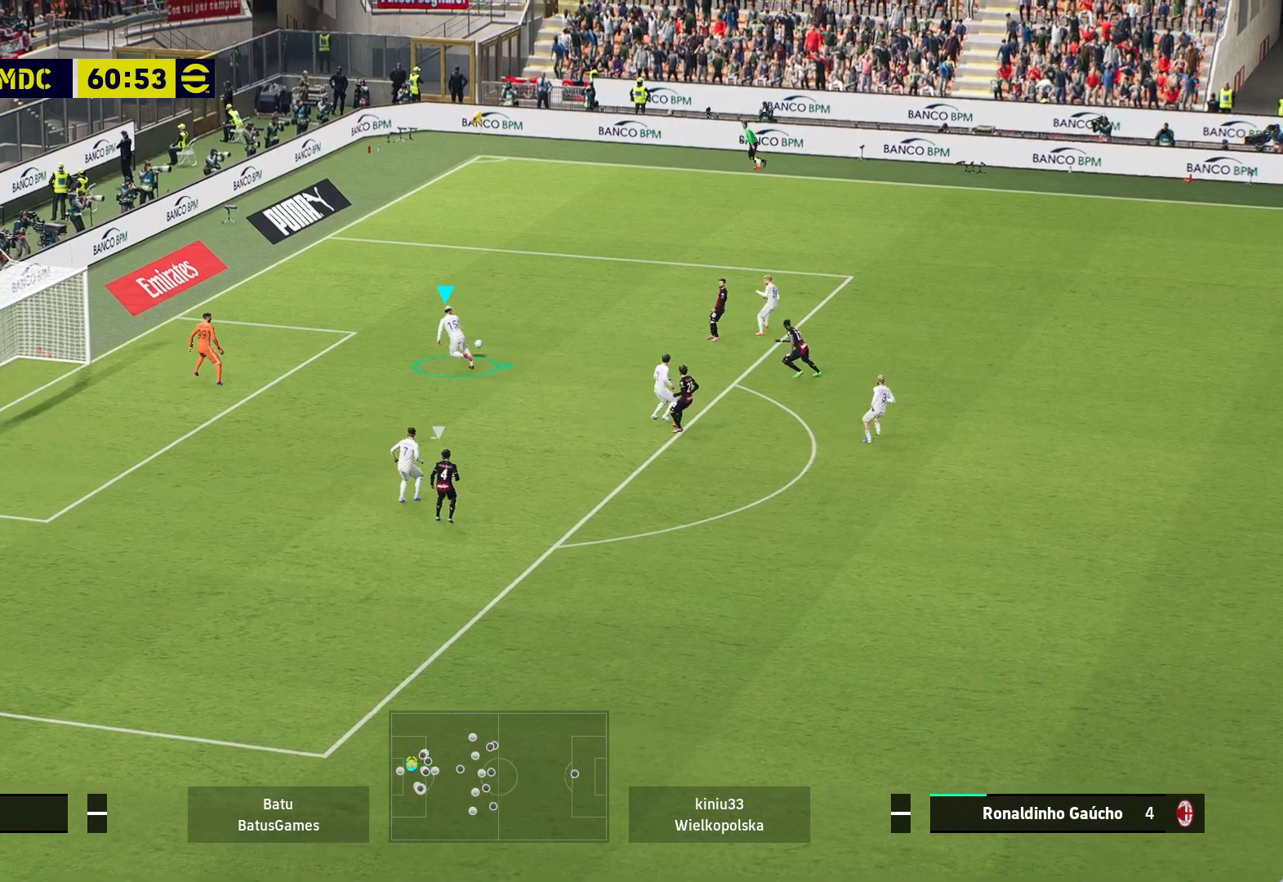
{"buttons": ["X"], "left_stick": "right", "right_stick": "center", "events": [[33, "A", "up"], [33, "R1", "up"], [500, "X", "down"]]}
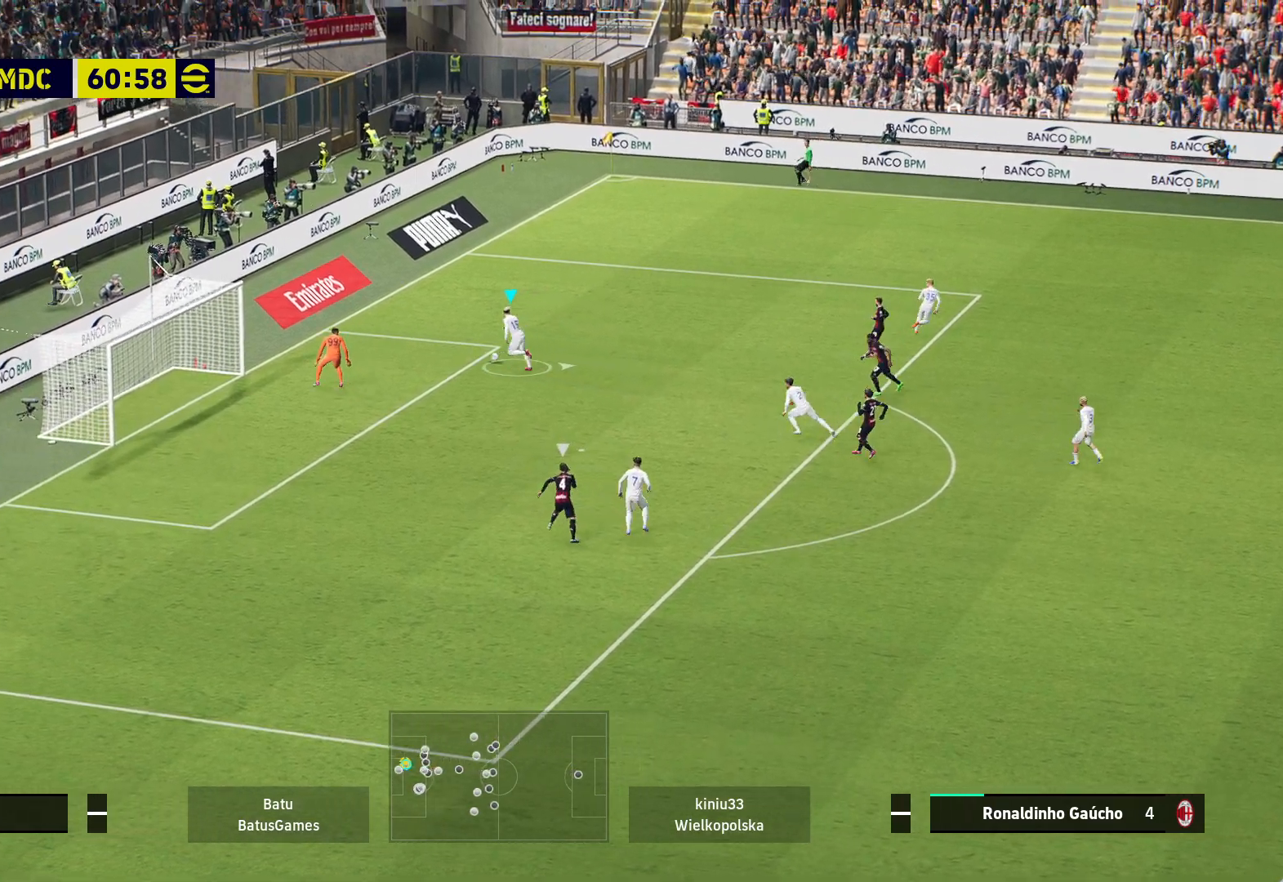
{"buttons": [], "left_stick": "right", "right_stick": "center", "events": [[300, "X", "up"]]}
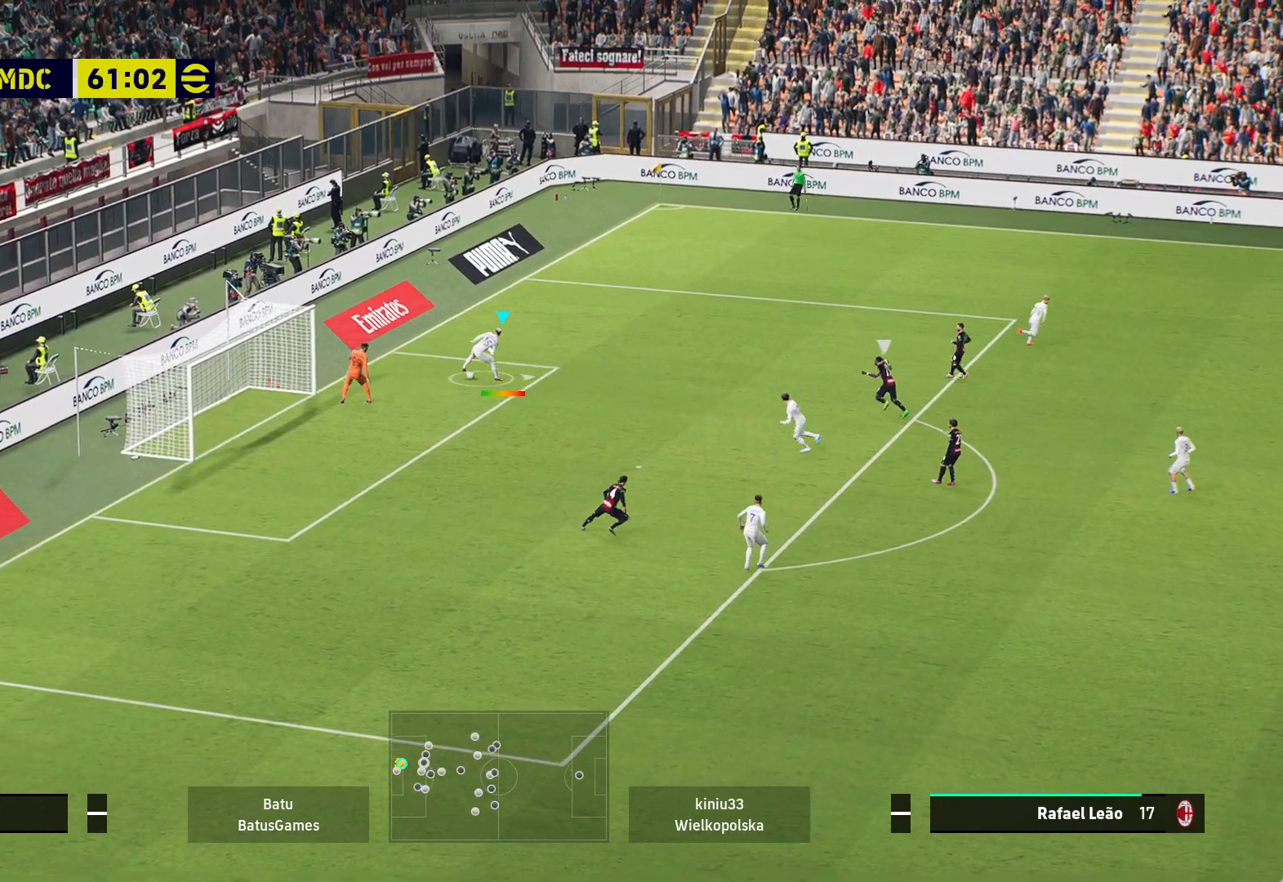
{"buttons": [], "left_stick": "right", "right_stick": "center", "events": []}
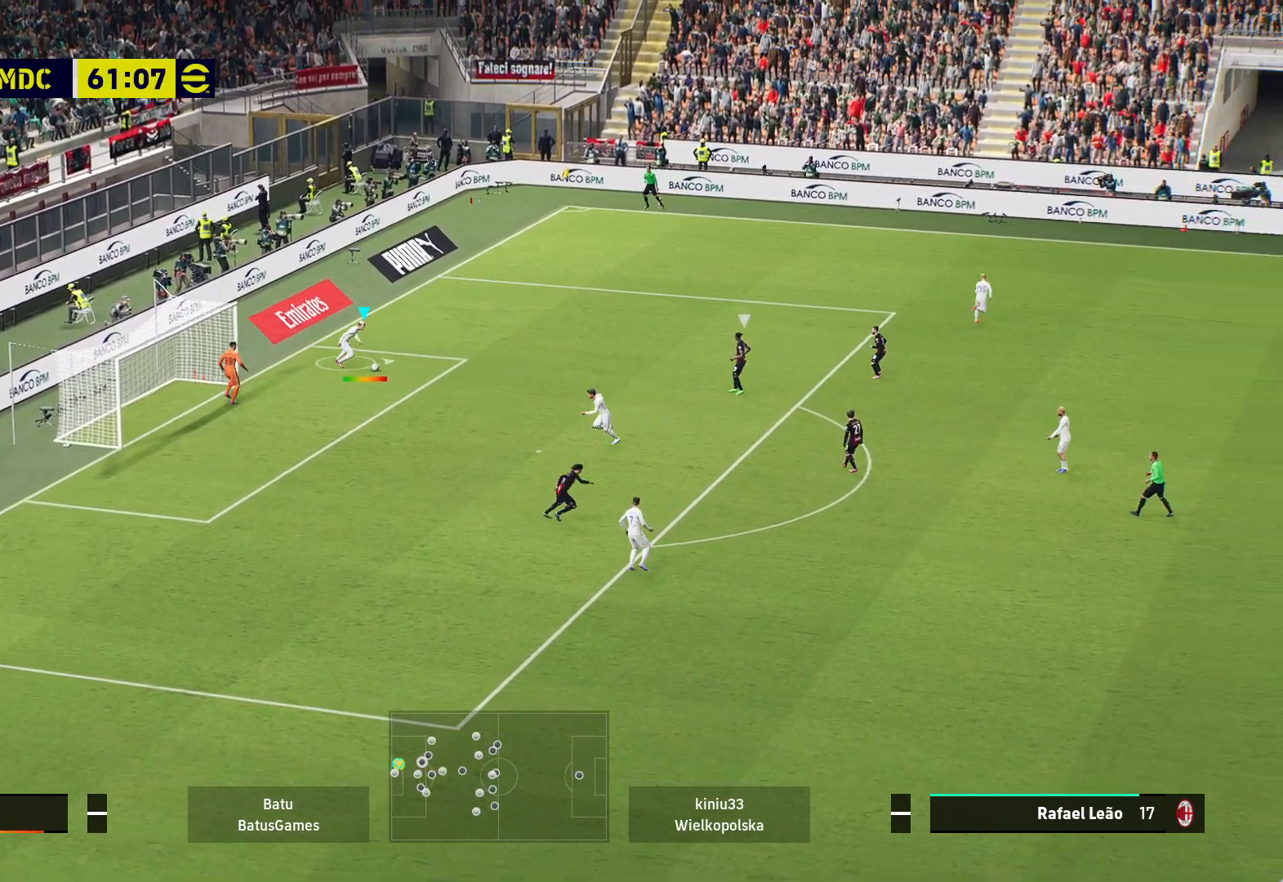
{"buttons": [], "left_stick": "right", "right_stick": "center", "events": []}
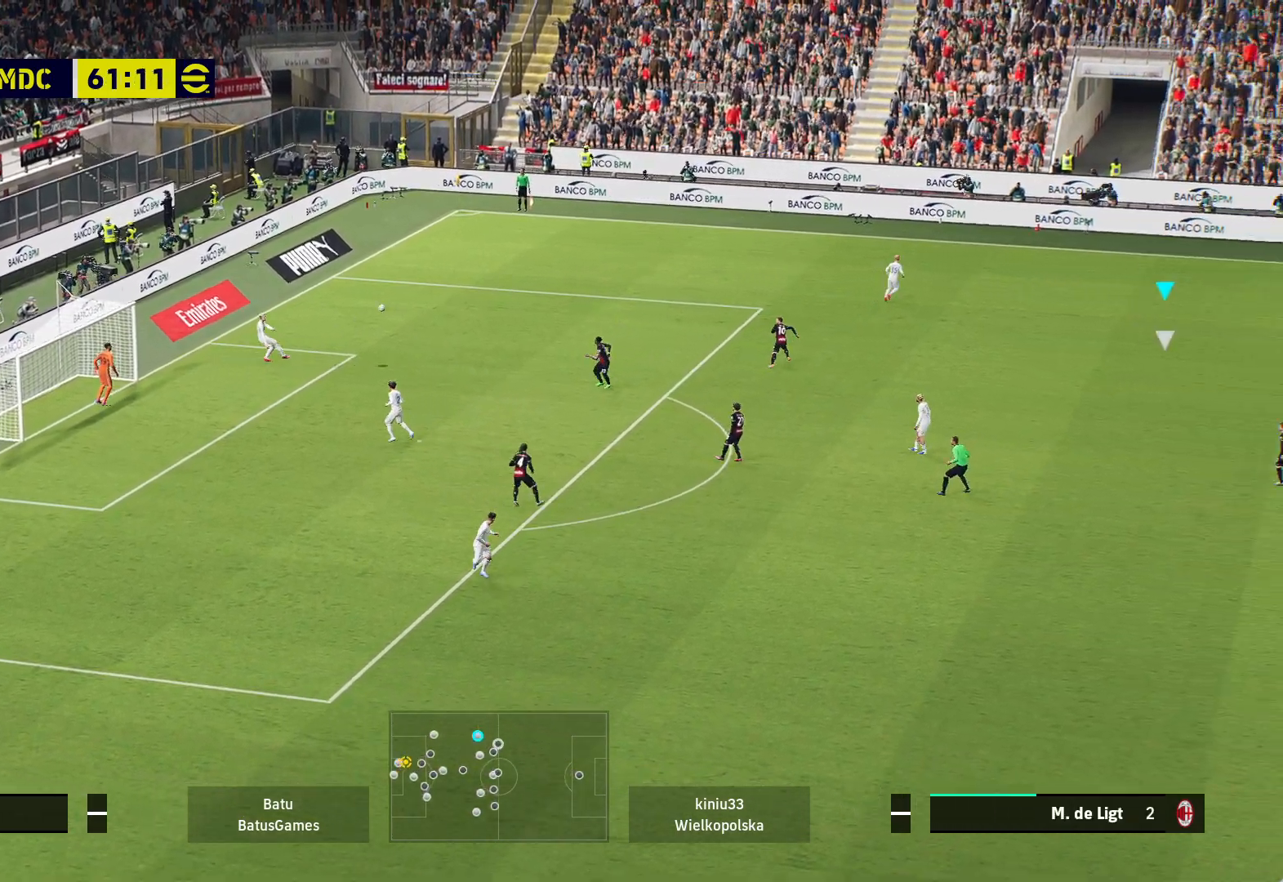
{"buttons": [], "left_stick": "right", "right_stick": "center", "events": []}
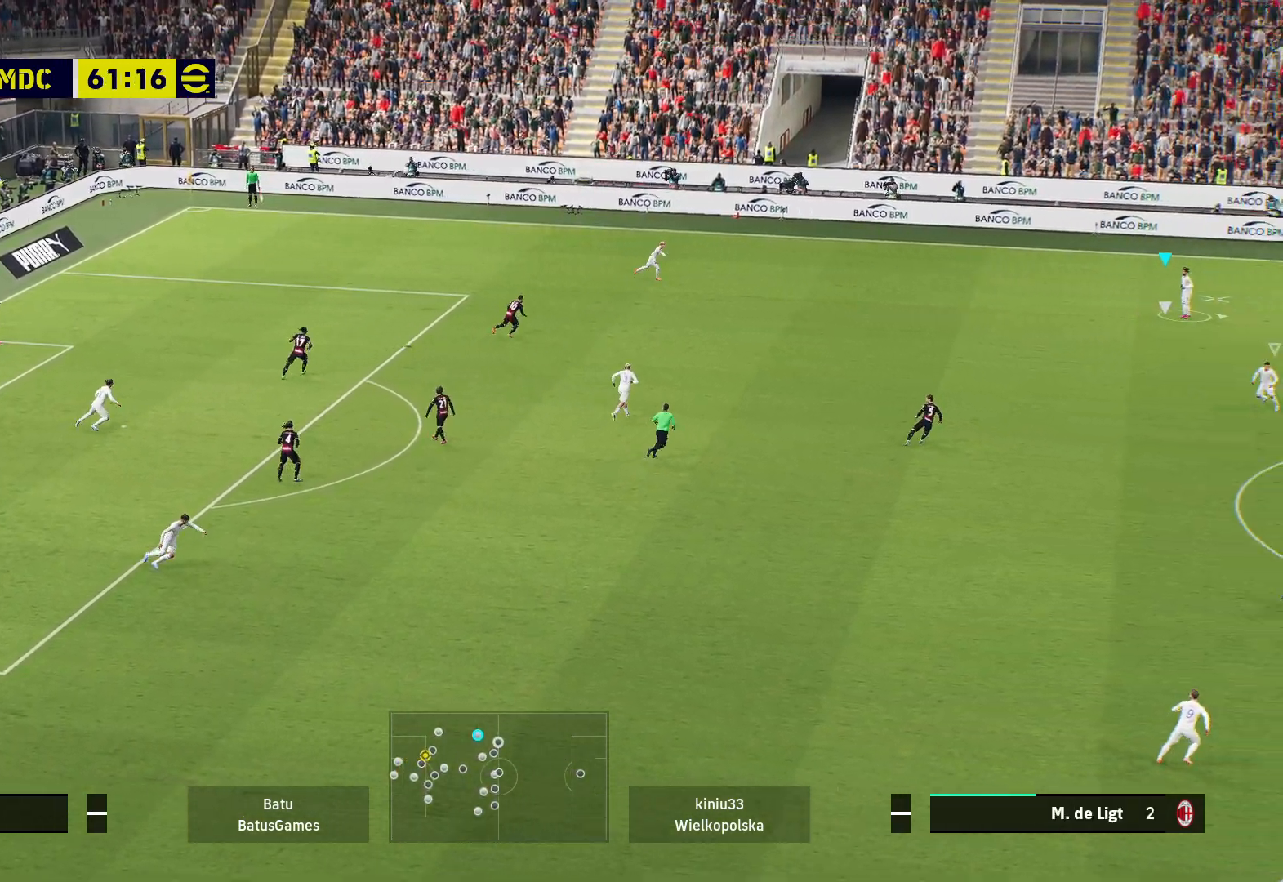
{"buttons": [], "left_stick": "right", "right_stick": "center", "events": []}
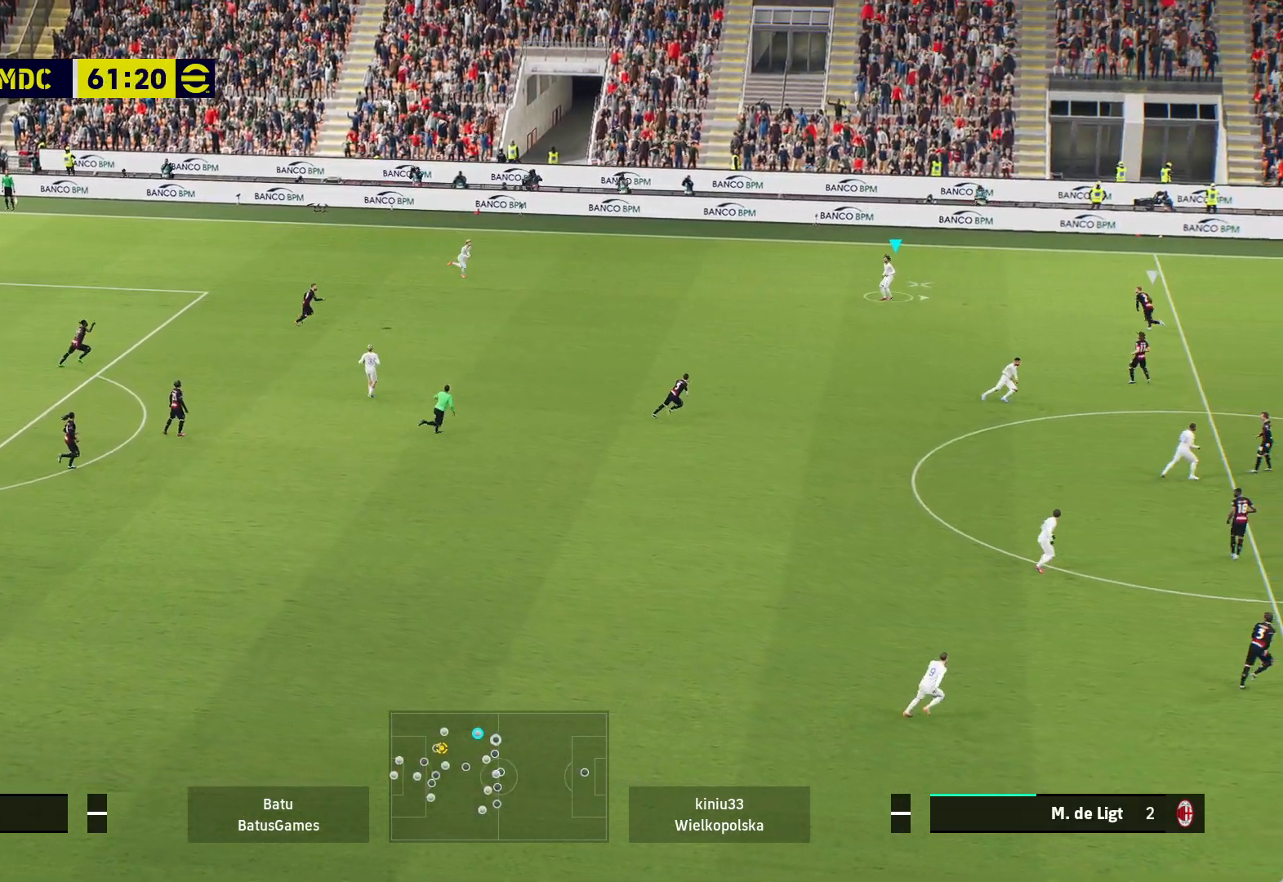
{"buttons": [], "left_stick": "right", "right_stick": "center", "events": [[133, "left_stick", "down-right"], [467, "left_stick", "right"]]}
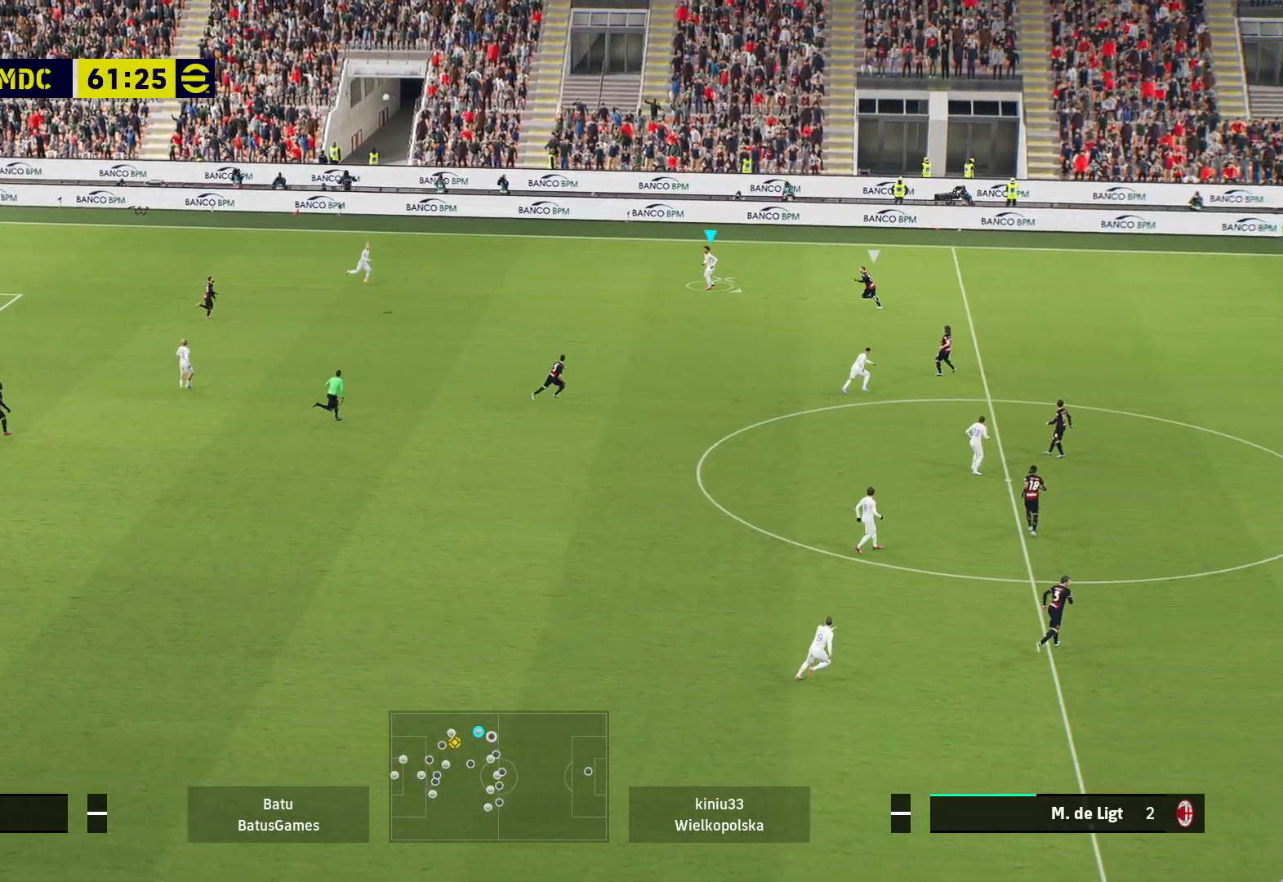
{"buttons": ["A"], "left_stick": "right", "right_stick": "center", "events": [[33, "A", "down"]]}